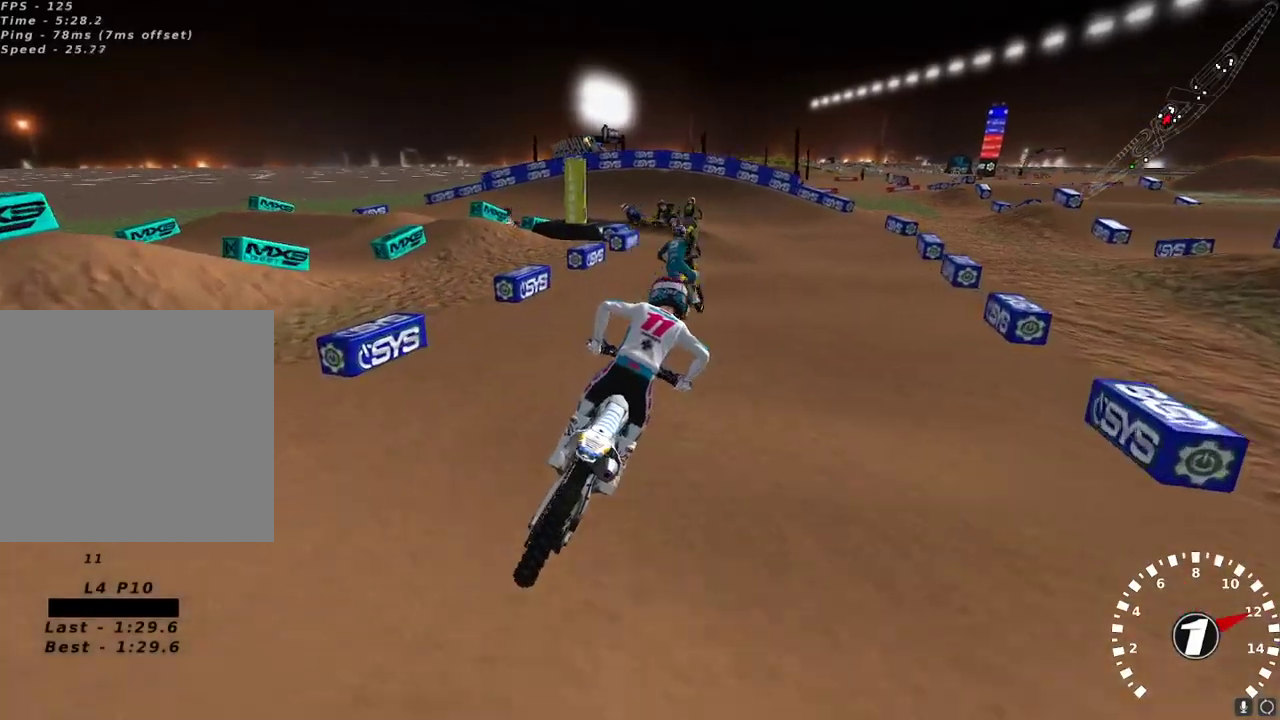
Gameplay with a controller (Xbox layout); each line is a JSON object with the inputs held at the frame after it. "events" lists button and stick changes between this image and that frame as [ms after this image, input, new state], when the widget could be followed in between.
{"buttons": ["R2"], "left_stick": "center", "right_stick": "center", "events": [[183, "left_stick", "left"], [233, "right_stick", "center"], [400, "left_stick", "center"]]}
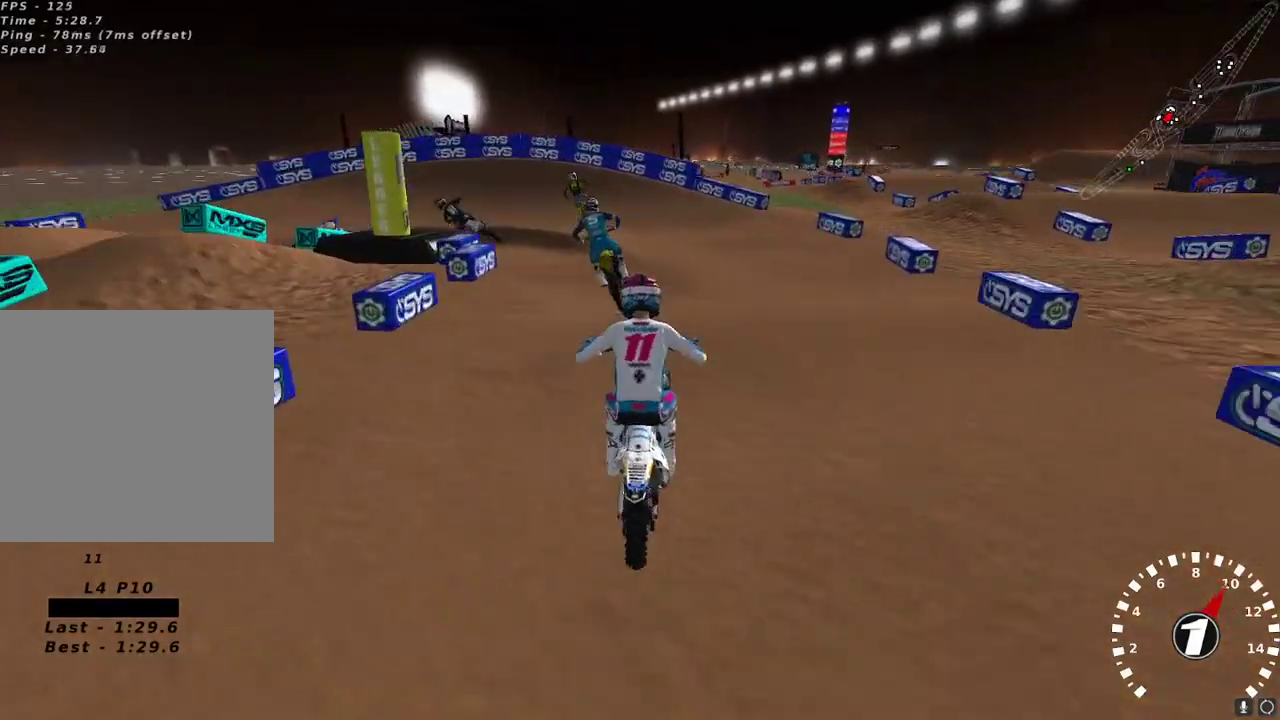
{"buttons": [], "left_stick": "down-left", "right_stick": "down", "events": [[67, "R2", "up"], [117, "R2", "down"], [233, "R2", "up"], [467, "right_stick", "down"], [483, "left_stick", "down-left"]]}
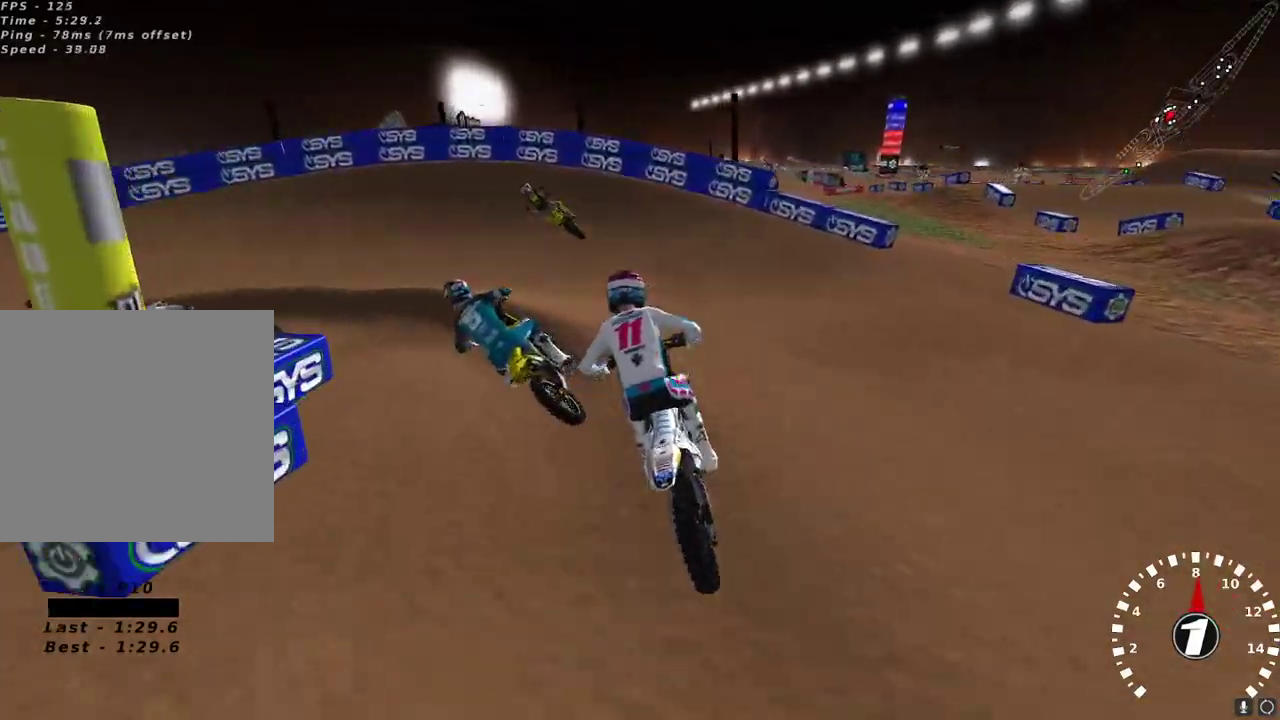
{"buttons": [], "left_stick": "center", "right_stick": "left", "events": [[50, "left_stick", "center"], [100, "right_stick", "center"], [350, "left_stick", "left"], [383, "right_stick", "up-left"], [450, "right_stick", "left"], [467, "left_stick", "center"]]}
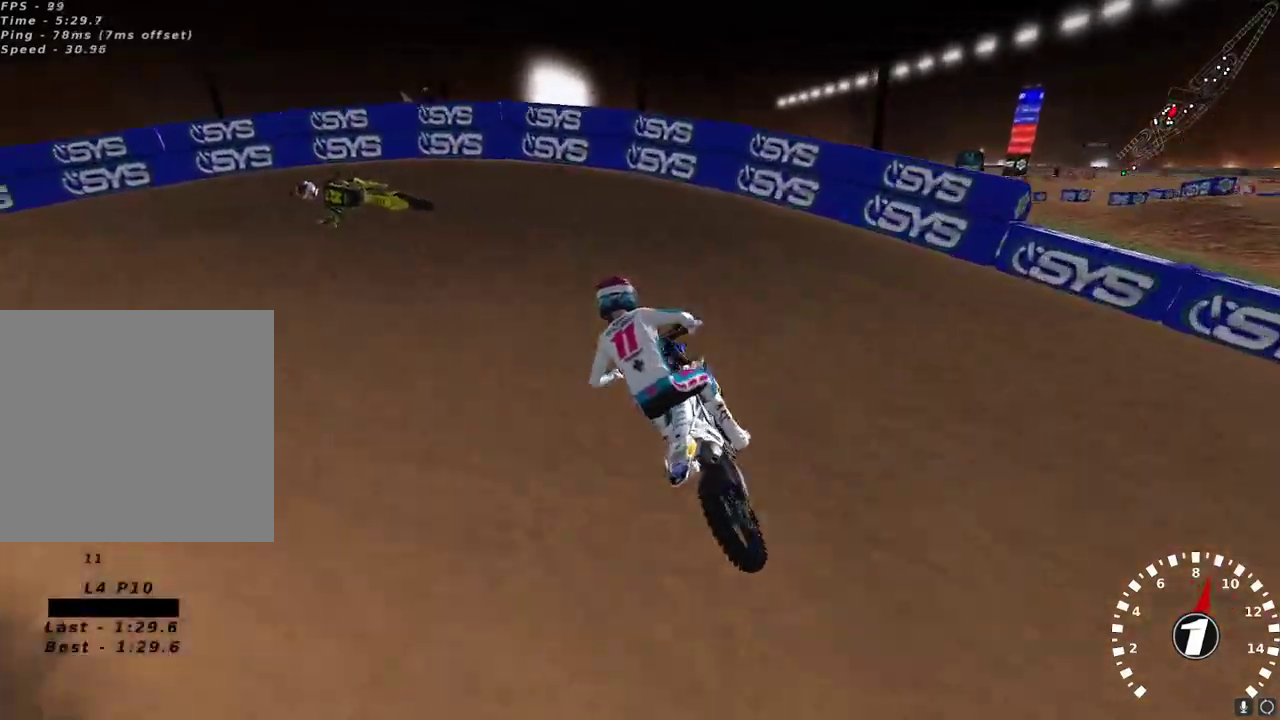
{"buttons": [], "left_stick": "left", "right_stick": "up-left", "events": [[17, "left_stick", "left"], [117, "right_stick", "up-left"]]}
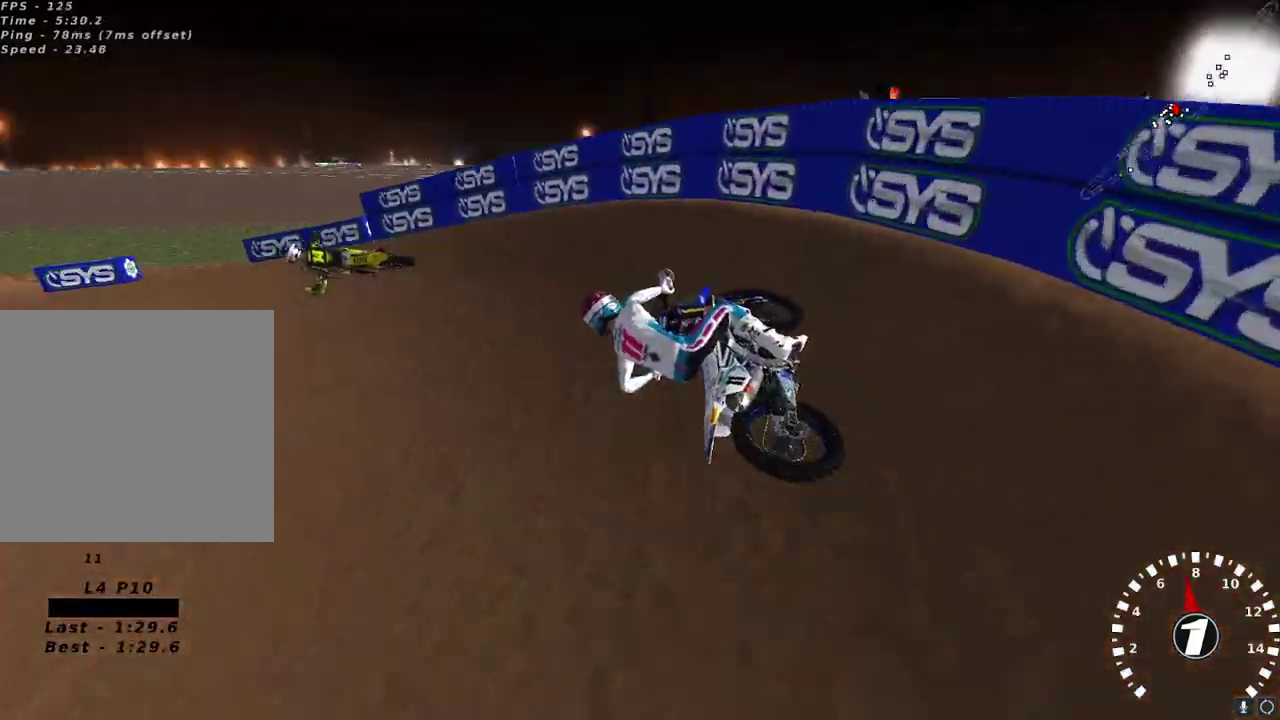
{"buttons": ["R2"], "left_stick": "center", "right_stick": "down-left", "events": [[33, "left_stick", "down-left"], [83, "R2", "down"], [150, "right_stick", "down-left"], [167, "left_stick", "center"]]}
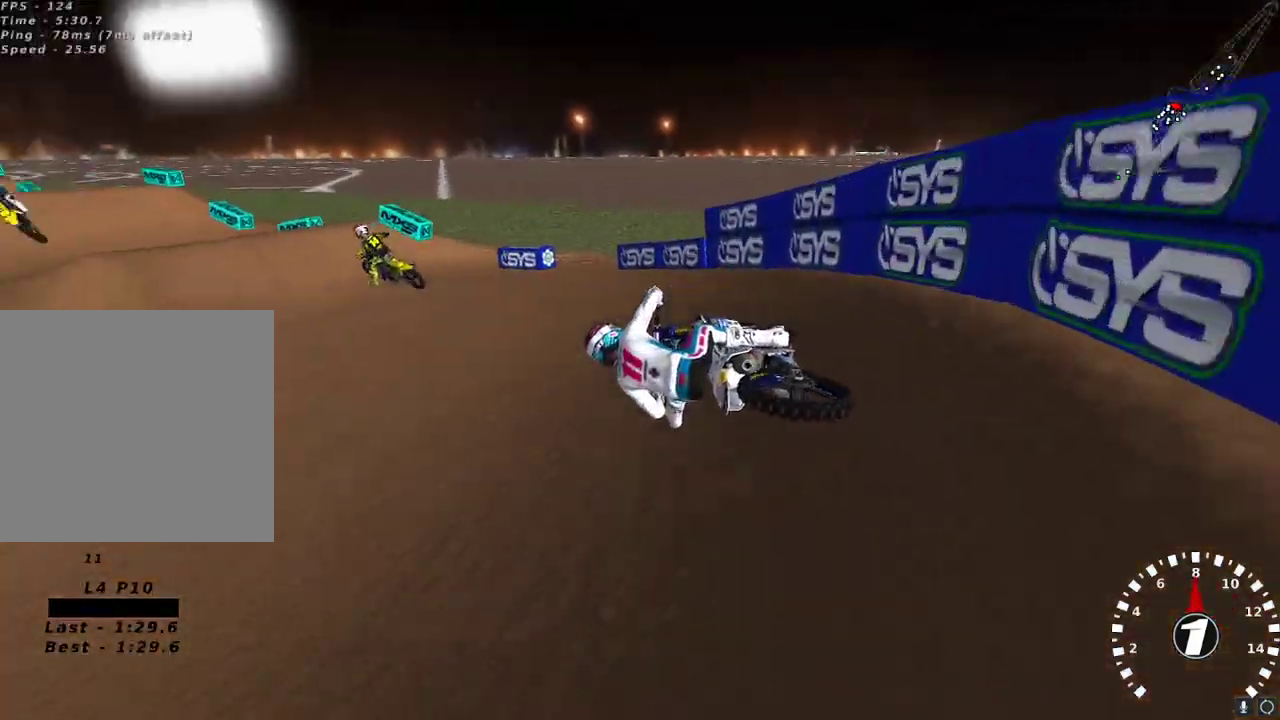
{"buttons": ["R2"], "left_stick": "center", "right_stick": "up-left", "events": [[100, "right_stick", "up-left"], [250, "left_stick", "right"], [417, "left_stick", "center"]]}
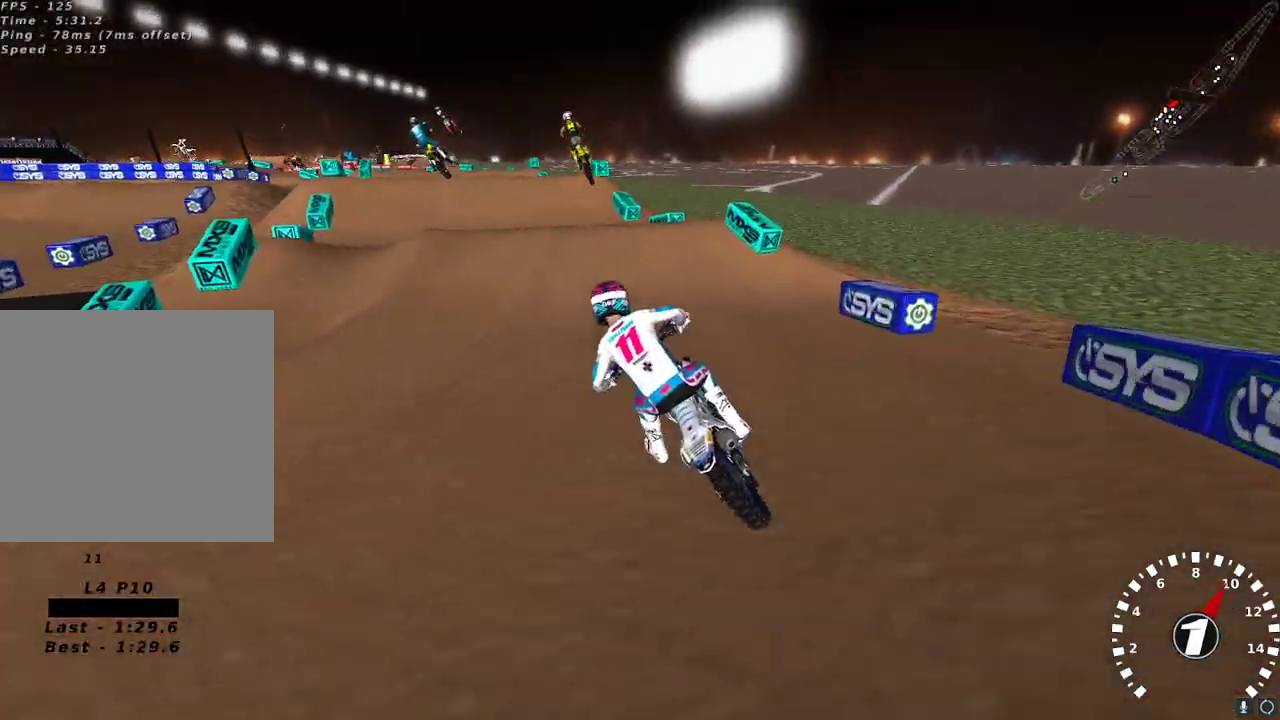
{"buttons": ["R2"], "left_stick": "center", "right_stick": "down", "events": [[200, "left_stick", "right"], [300, "left_stick", "center"], [317, "right_stick", "center"], [500, "right_stick", "down"]]}
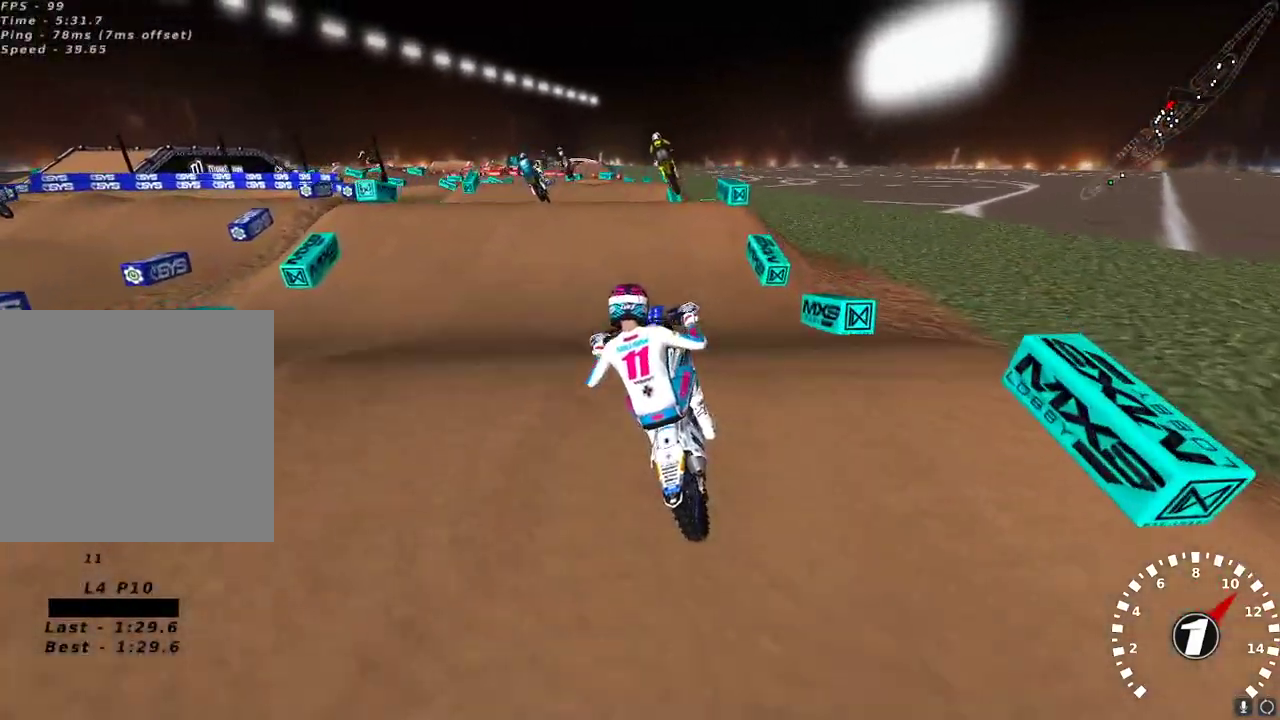
{"buttons": ["L2"], "left_stick": "up-right", "right_stick": "center", "events": [[33, "R2", "up"], [83, "left_stick", "left"], [117, "right_stick", "down-left"], [133, "left_stick", "up-left"], [233, "right_stick", "center"], [367, "L2", "down"], [483, "left_stick", "up-right"]]}
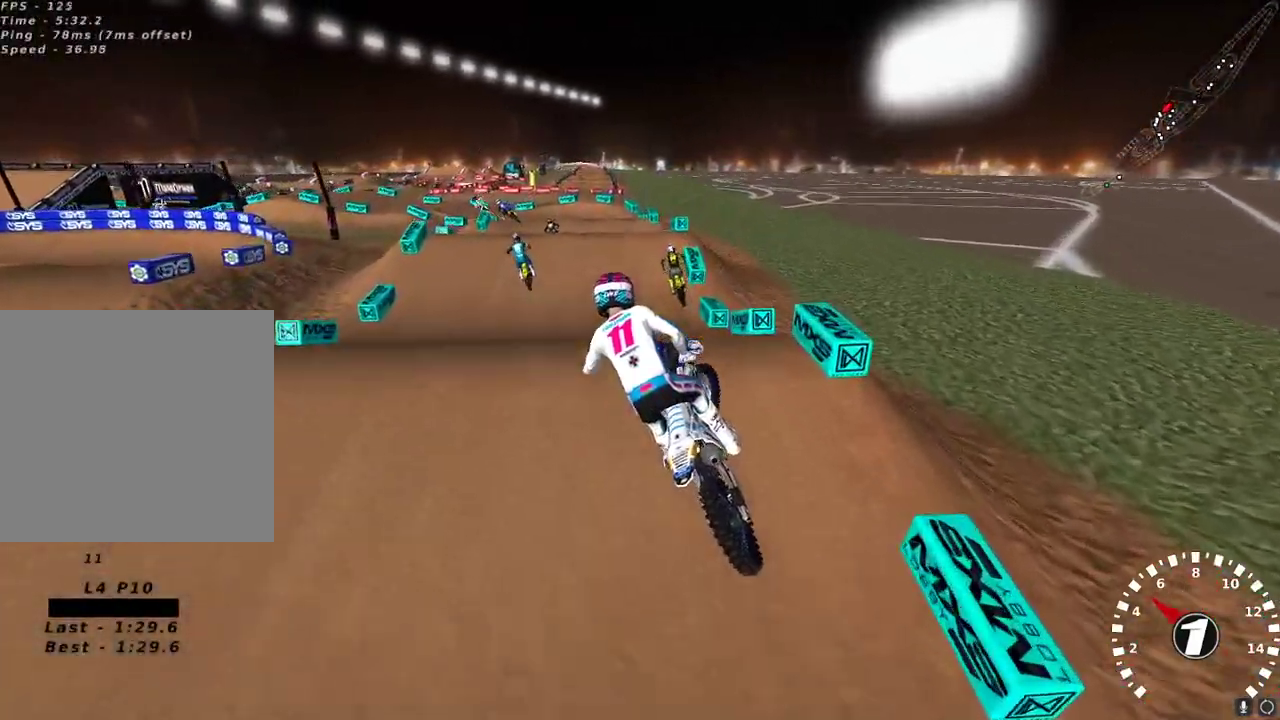
{"buttons": ["R2"], "left_stick": "center", "right_stick": "center", "events": [[33, "R2", "down"], [50, "L2", "up"], [167, "left_stick", "center"], [267, "left_stick", "left"], [333, "left_stick", "center"]]}
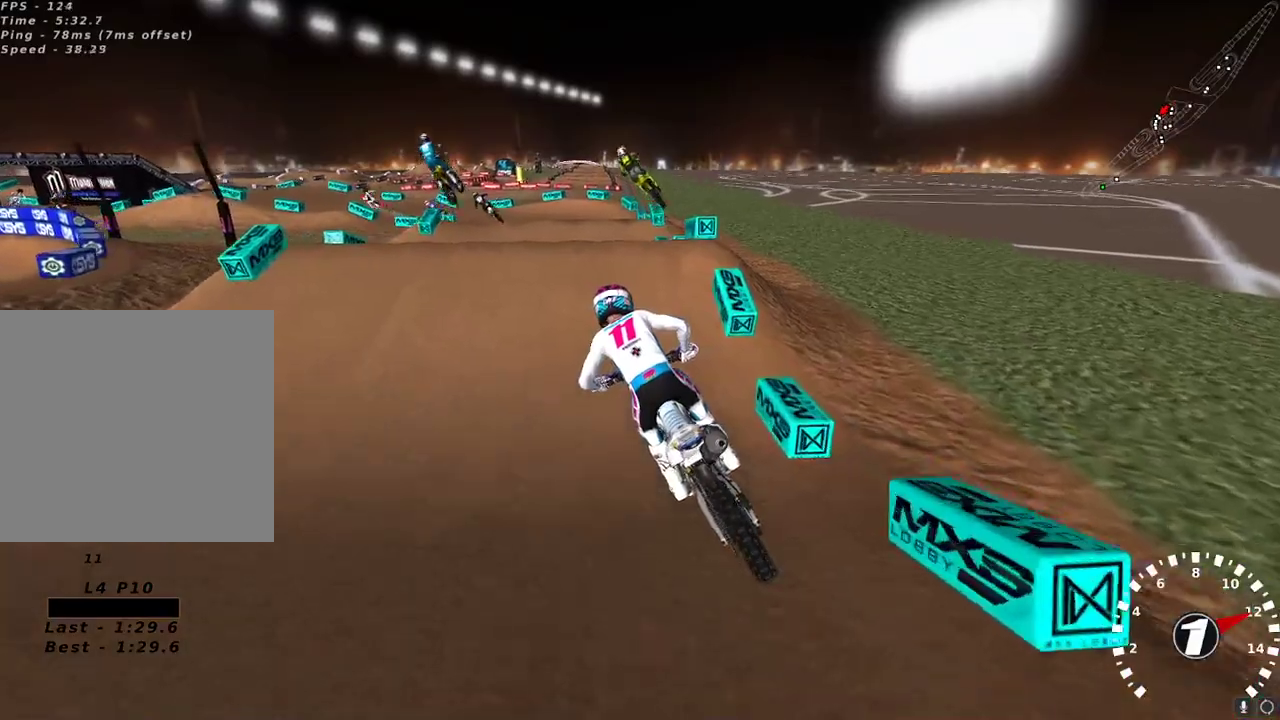
{"buttons": ["R2"], "left_stick": "center", "right_stick": "center", "events": [[83, "R2", "up"], [300, "R2", "down"]]}
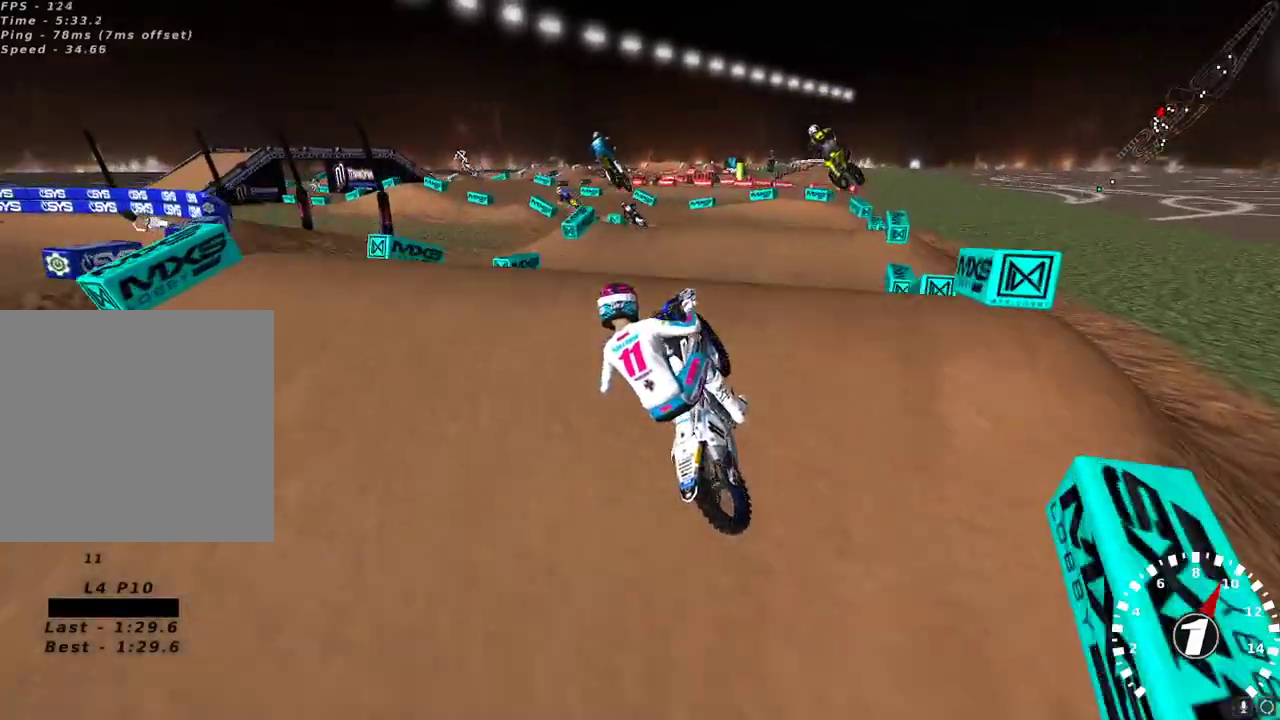
{"buttons": ["R2"], "left_stick": "up-left", "right_stick": "down", "events": [[100, "R2", "up"], [183, "R2", "down"], [183, "left_stick", "up-left"], [317, "right_stick", "down"]]}
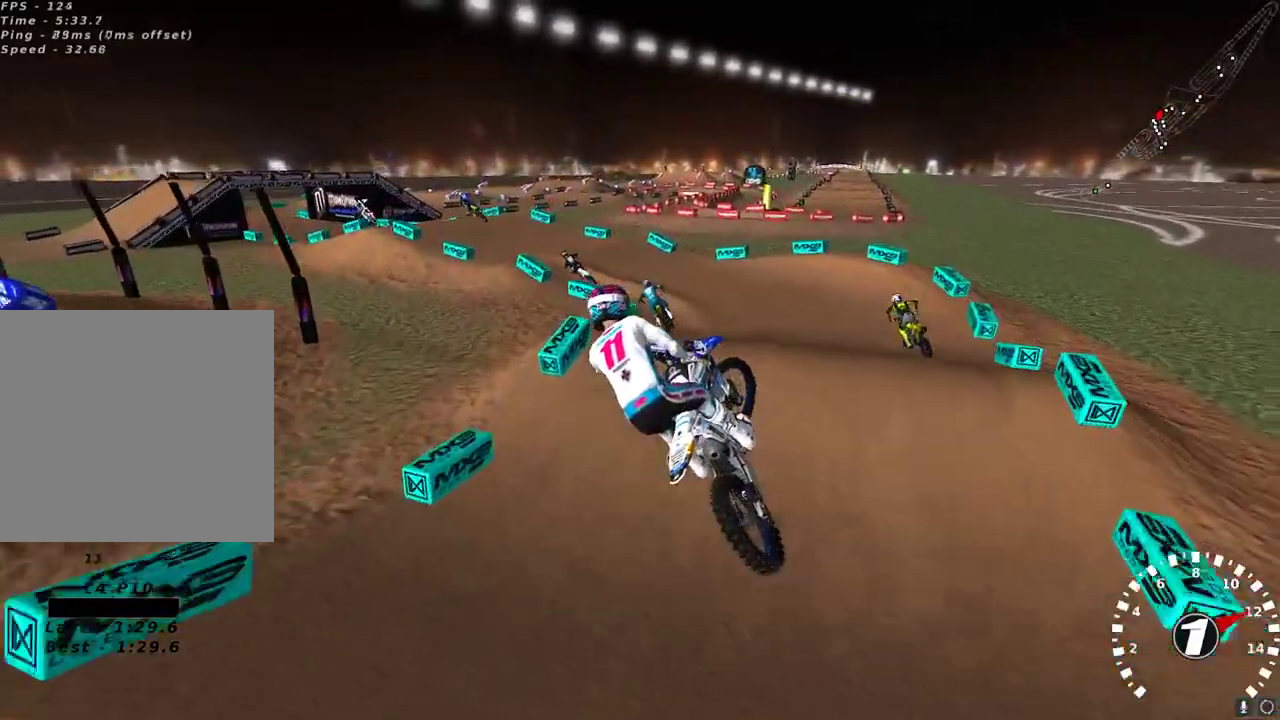
{"buttons": ["R2"], "left_stick": "center", "right_stick": "up", "events": [[17, "R2", "up"], [50, "left_stick", "up"], [100, "right_stick", "left"], [217, "right_stick", "up"], [233, "left_stick", "center"], [250, "A", "down"], [367, "A", "up"], [367, "R2", "down"], [417, "left_stick", "right"], [500, "left_stick", "center"]]}
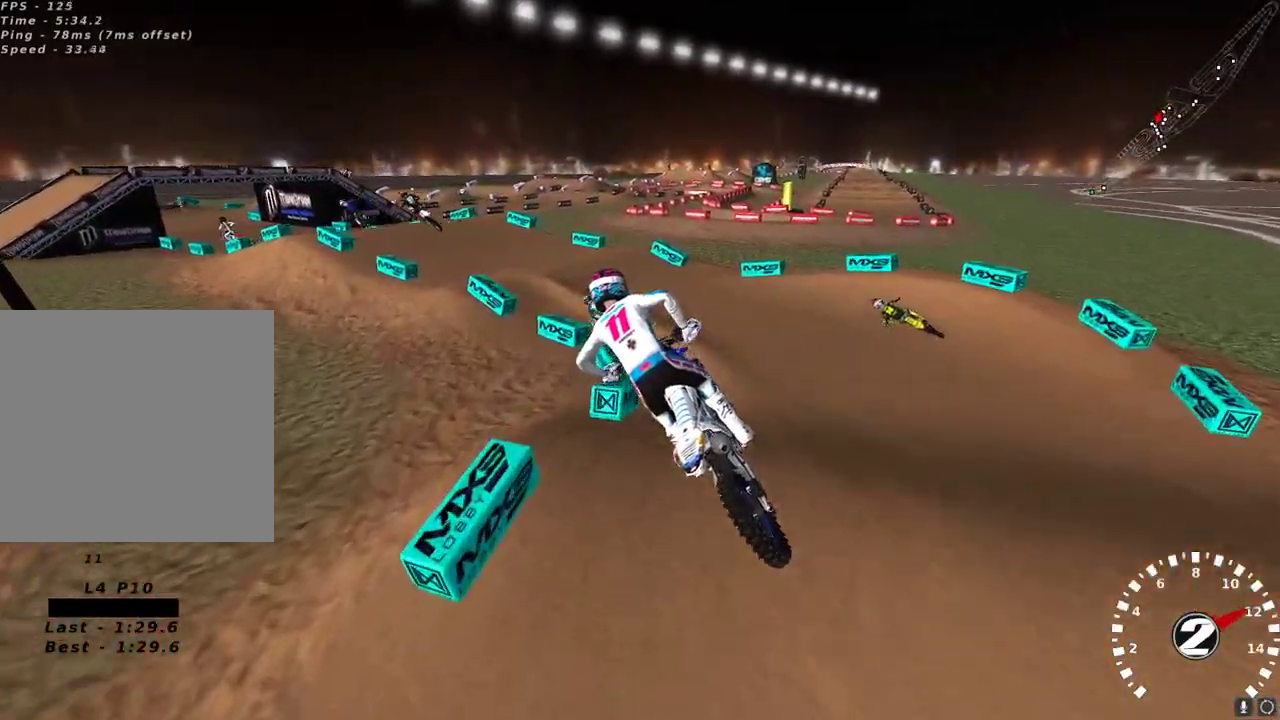
{"buttons": [], "left_stick": "left", "right_stick": "up-left", "events": [[33, "X", "down"], [133, "X", "up"], [350, "R2", "up"], [367, "right_stick", "up-left"], [400, "left_stick", "left"]]}
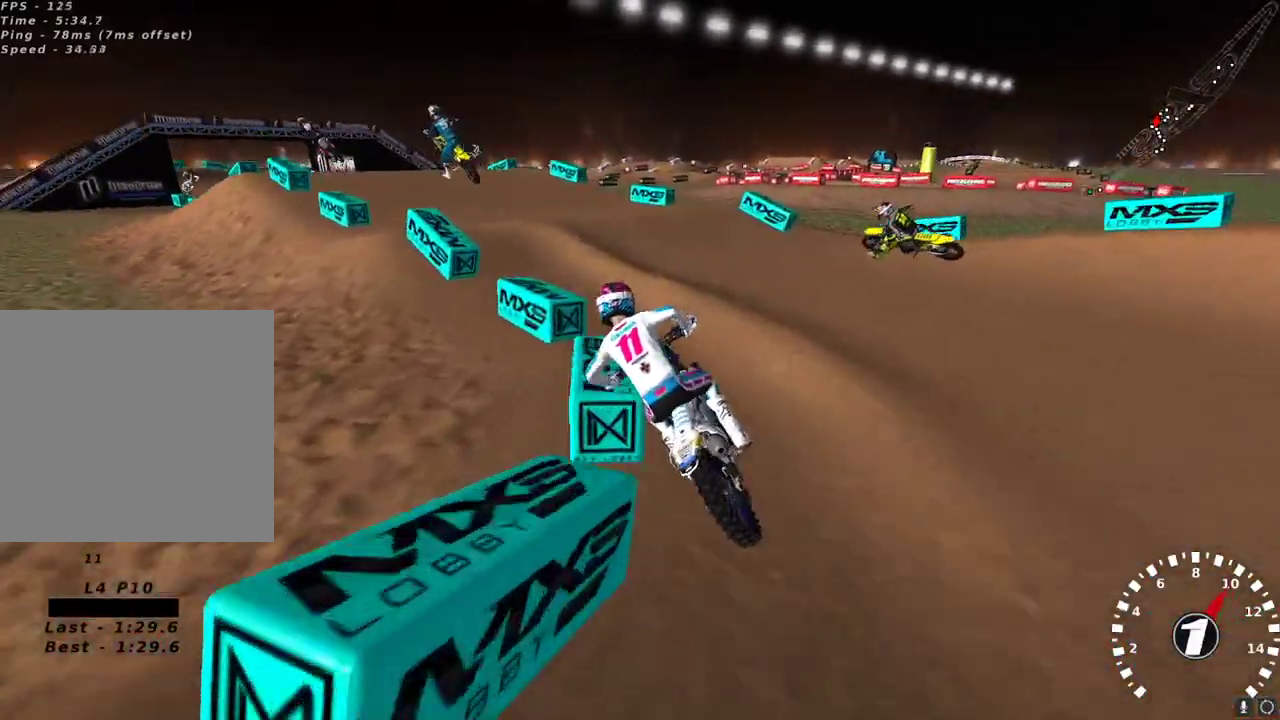
{"buttons": ["R2"], "left_stick": "center", "right_stick": "down-left", "events": [[117, "R2", "down"], [117, "left_stick", "center"], [200, "R2", "up"], [250, "R2", "down"], [300, "left_stick", "right"], [483, "left_stick", "center"], [500, "right_stick", "down-left"]]}
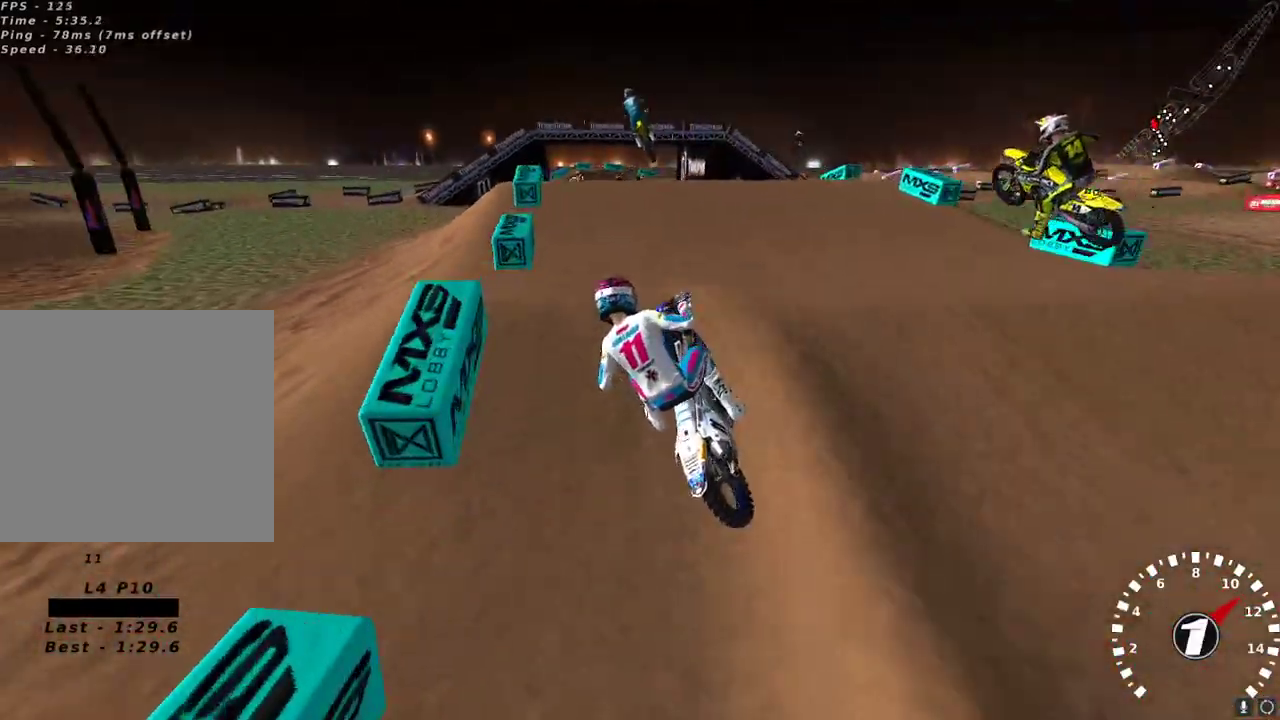
{"buttons": ["L2"], "left_stick": "up-left", "right_stick": "down-left", "events": [[100, "right_stick", "center"], [117, "left_stick", "left"], [250, "R2", "up"], [250, "right_stick", "up-left"], [267, "left_stick", "up-left"], [283, "L2", "down"], [317, "right_stick", "center"], [367, "right_stick", "down-left"]]}
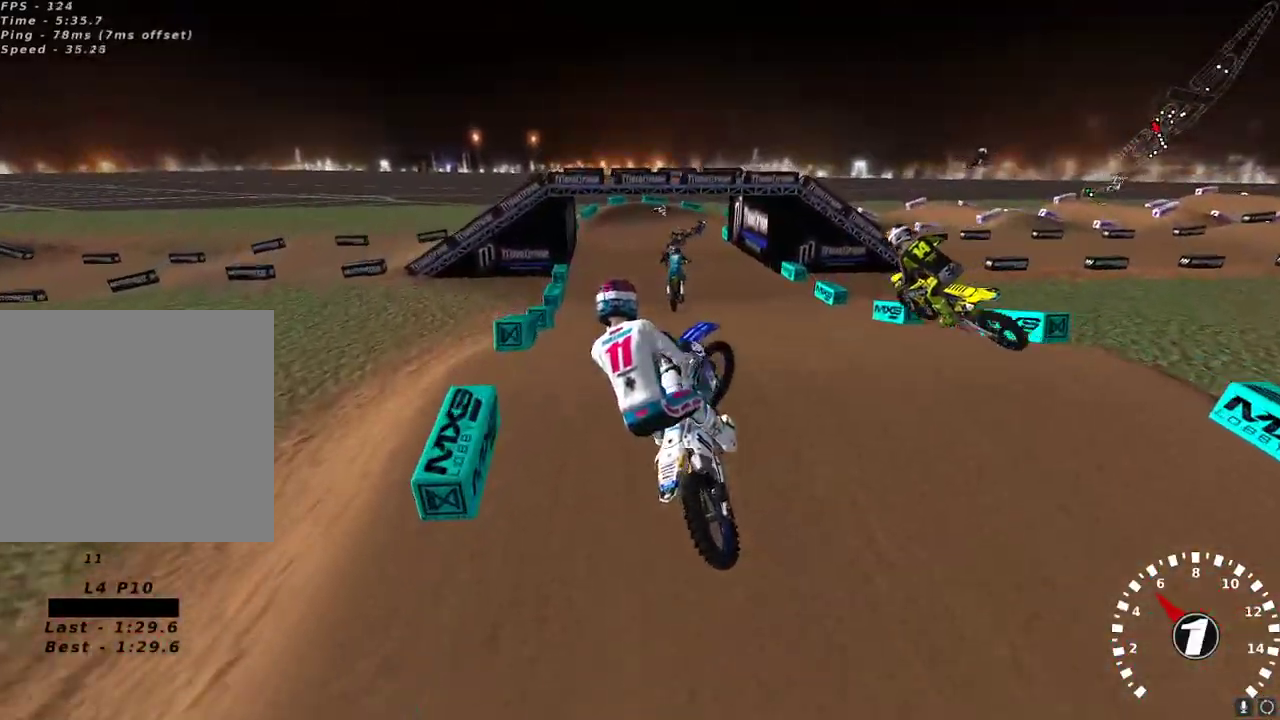
{"buttons": ["A", "R2"], "left_stick": "up-right", "right_stick": "up", "events": [[17, "L2", "up"], [17, "R2", "down"], [217, "left_stick", "up"], [333, "left_stick", "up-right"], [350, "right_stick", "up"], [383, "A", "down"]]}
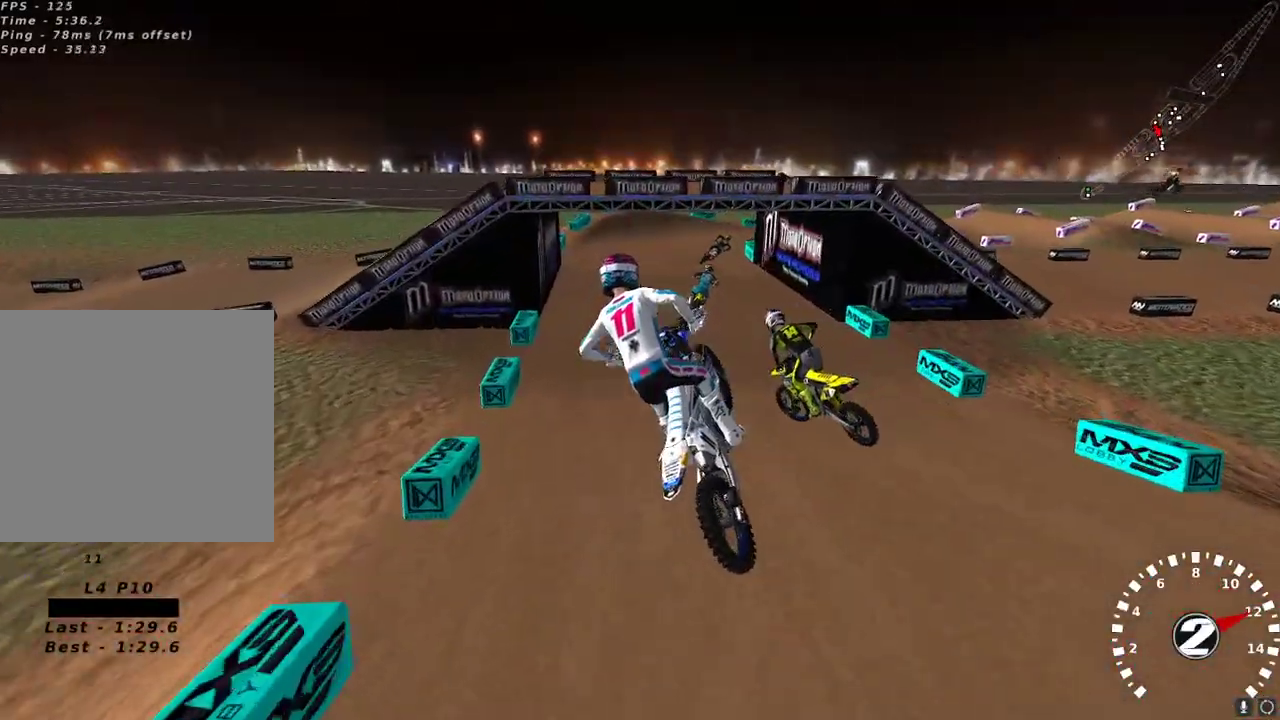
{"buttons": ["R2"], "left_stick": "center", "right_stick": "up-left", "events": [[17, "A", "up"], [233, "left_stick", "center"], [450, "right_stick", "up-left"]]}
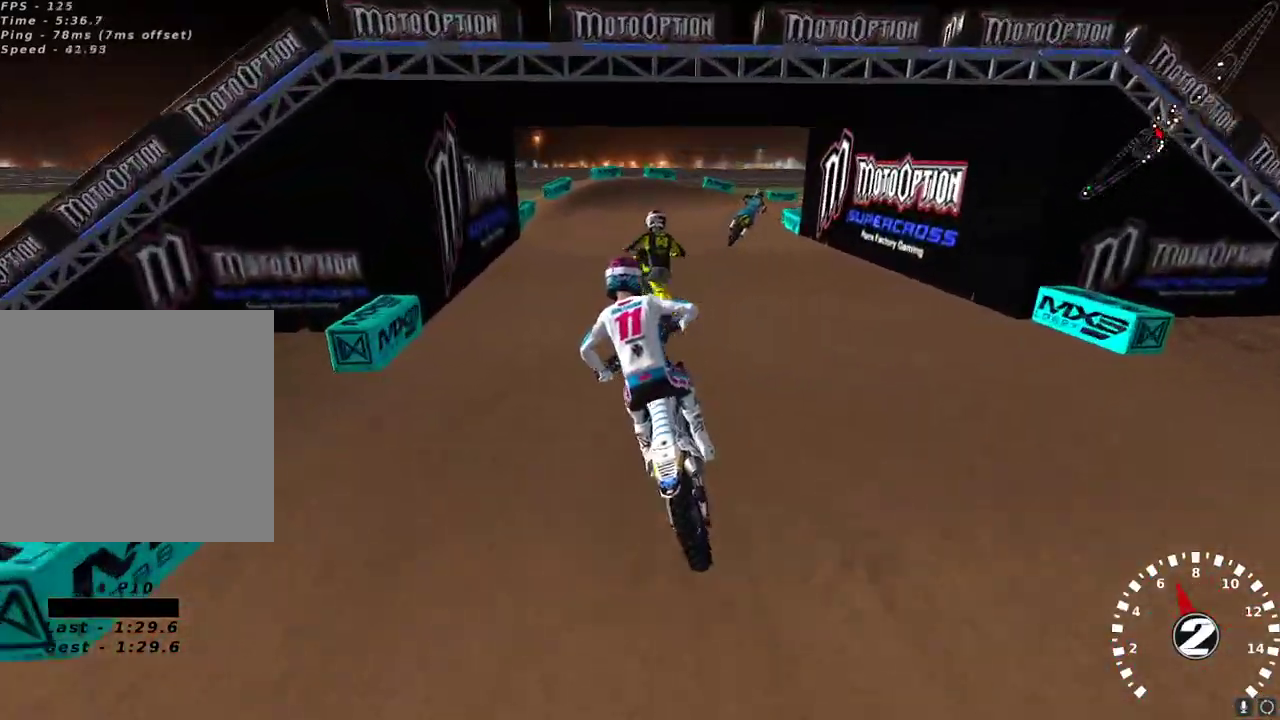
{"buttons": [], "left_stick": "right", "right_stick": "center", "events": [[33, "right_stick", "center"], [183, "left_stick", "right"], [333, "X", "down"], [417, "R2", "up"], [417, "X", "up"]]}
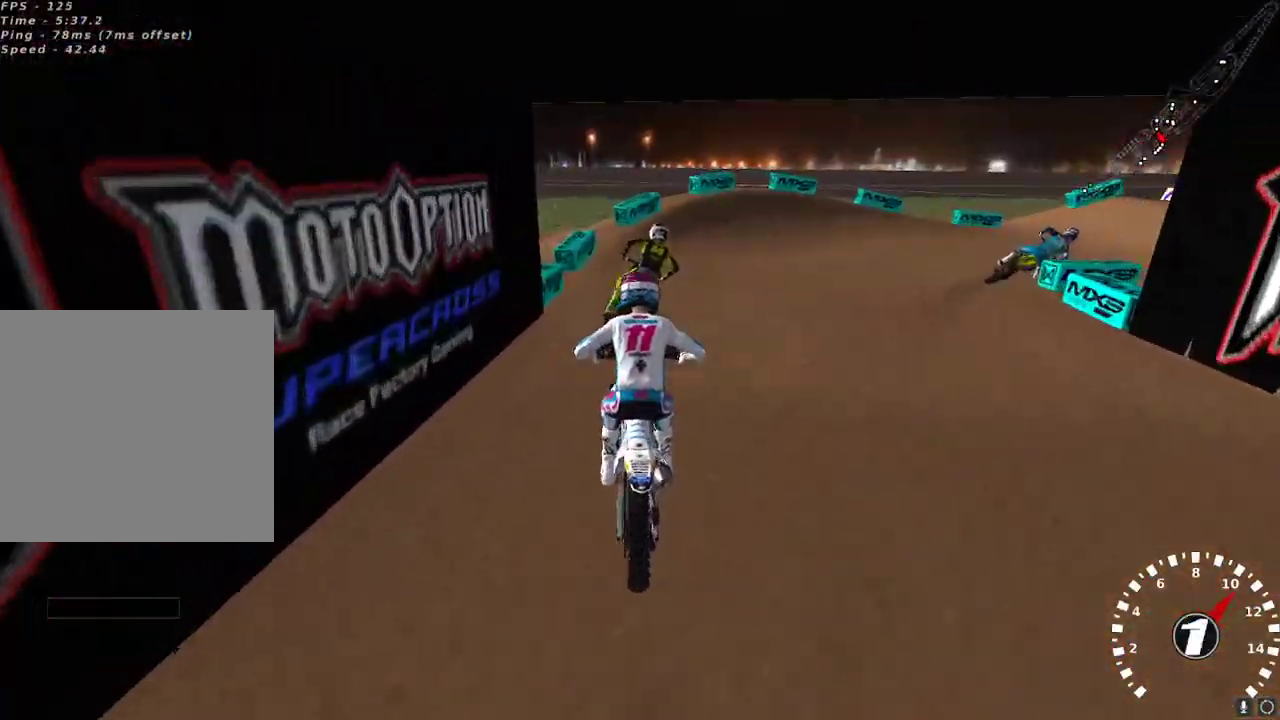
{"buttons": ["Y", "L2"], "left_stick": "right", "right_stick": "center", "events": [[233, "Y", "down"], [250, "L2", "down"]]}
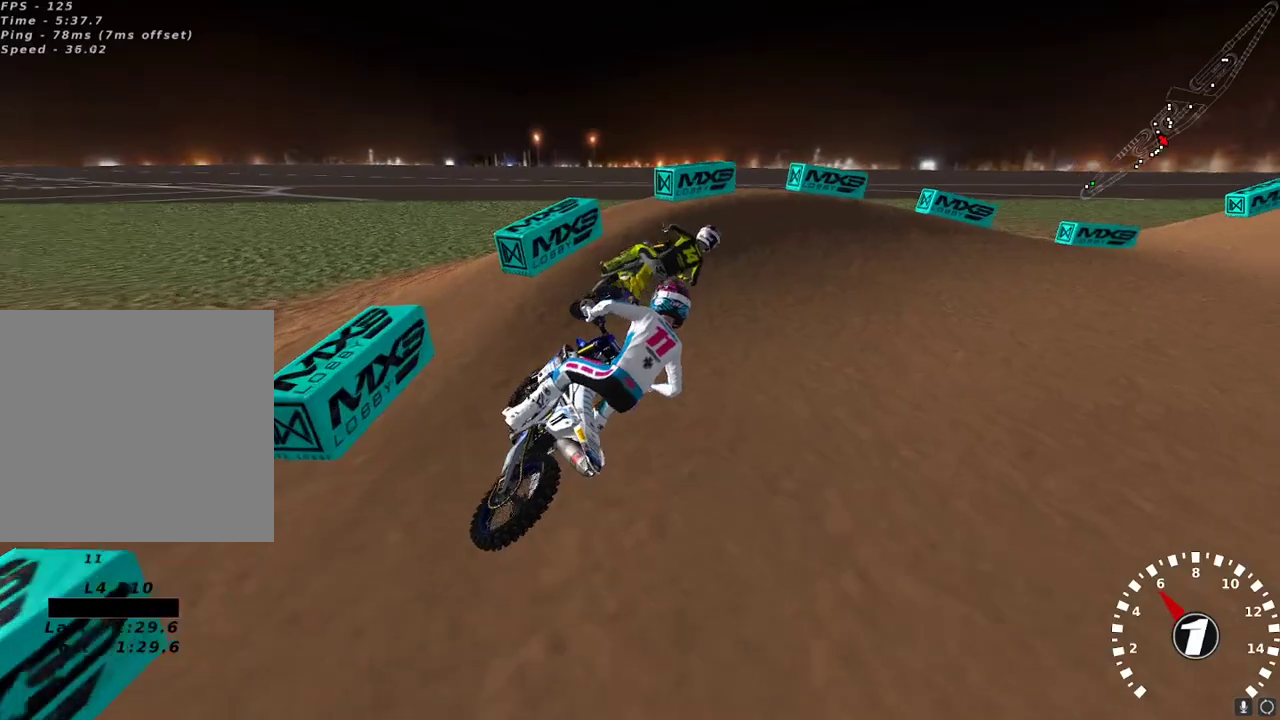
{"buttons": ["R2"], "left_stick": "left", "right_stick": "up-left", "events": [[50, "Y", "up"], [67, "L2", "up"], [100, "left_stick", "up-right"], [183, "right_stick", "up-left"], [217, "R2", "down"], [250, "left_stick", "center"], [333, "R2", "up"], [333, "left_stick", "left"], [483, "R2", "down"]]}
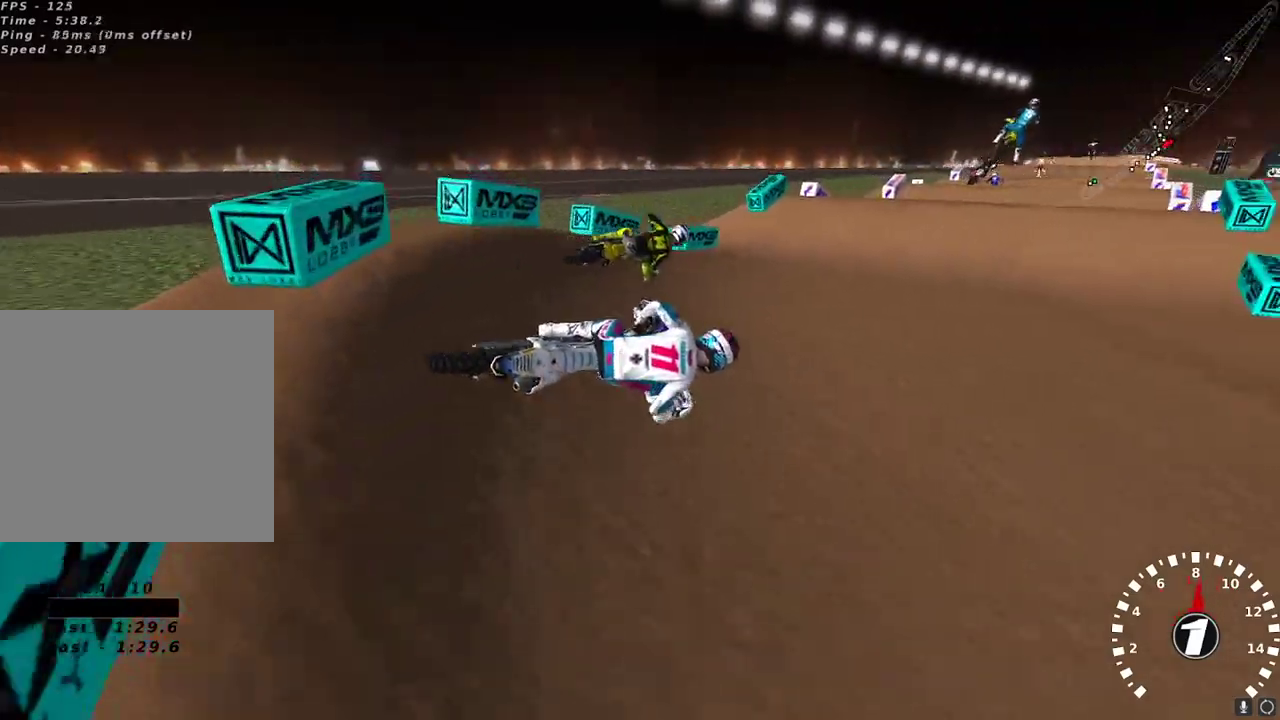
{"buttons": ["R2"], "left_stick": "left", "right_stick": "up-left", "events": [[117, "R2", "up"], [167, "R2", "down"], [433, "R2", "up"], [483, "R2", "down"]]}
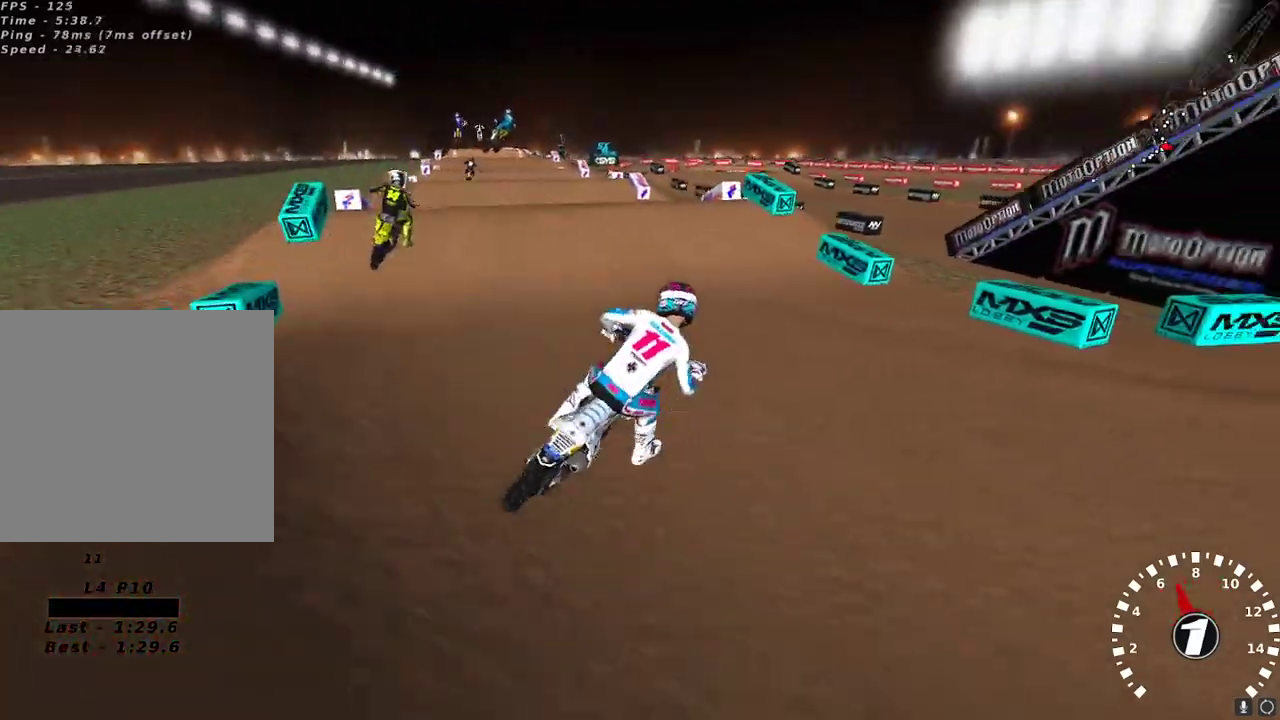
{"buttons": ["R2"], "left_stick": "center", "right_stick": "up-left", "events": [[383, "R2", "up"], [450, "left_stick", "center"], [483, "R2", "down"]]}
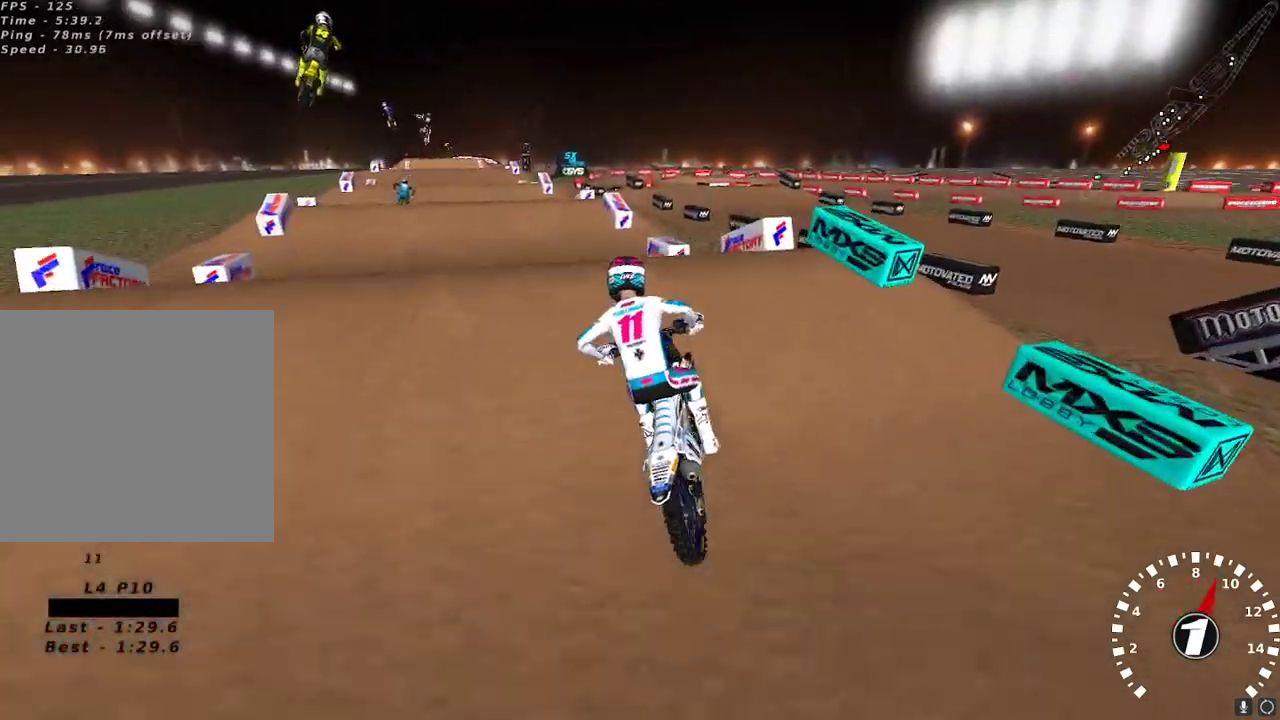
{"buttons": [], "left_stick": "up-left", "right_stick": "up-left", "events": [[50, "right_stick", "left"], [150, "right_stick", "down-left"], [217, "left_stick", "left"], [283, "right_stick", "up-left"], [383, "left_stick", "up-left"], [417, "R2", "up"]]}
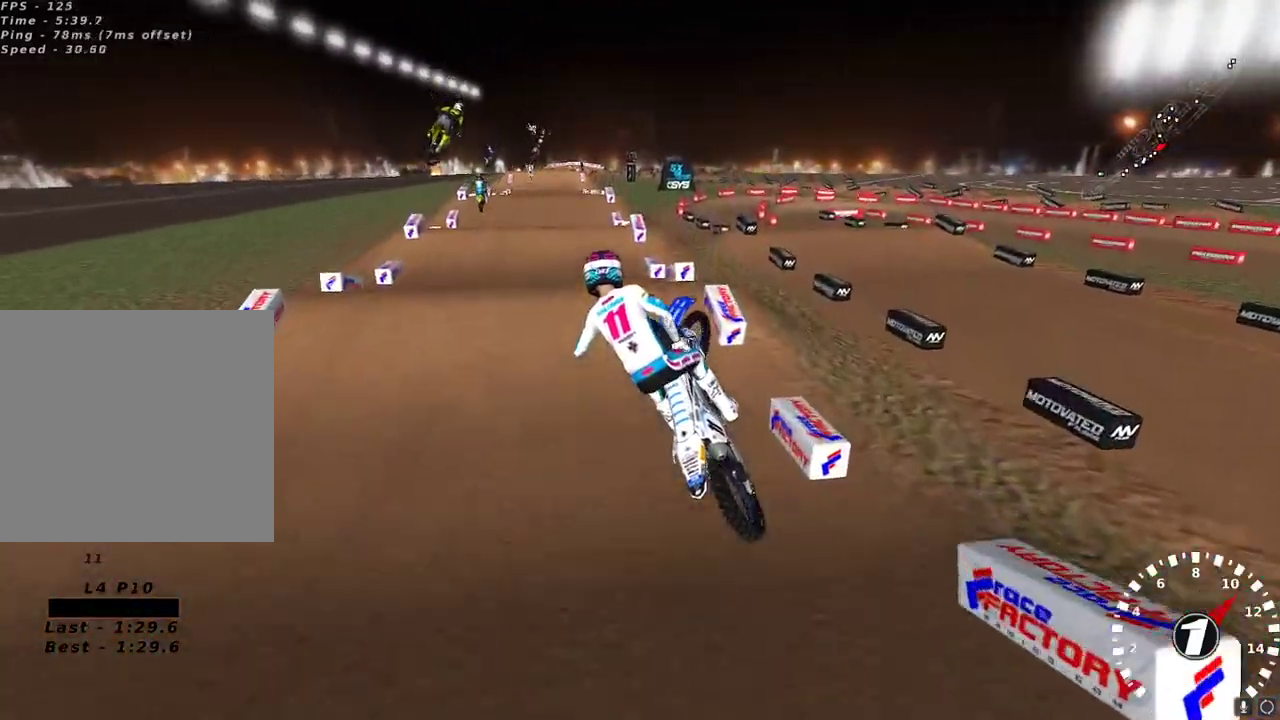
{"buttons": ["R2"], "left_stick": "left", "right_stick": "up", "events": [[17, "L2", "down"], [17, "right_stick", "left"], [83, "left_stick", "up-right"], [183, "A", "down"], [183, "right_stick", "up"], [283, "R2", "down"], [317, "A", "up"], [383, "L2", "up"], [383, "left_stick", "center"], [450, "left_stick", "left"]]}
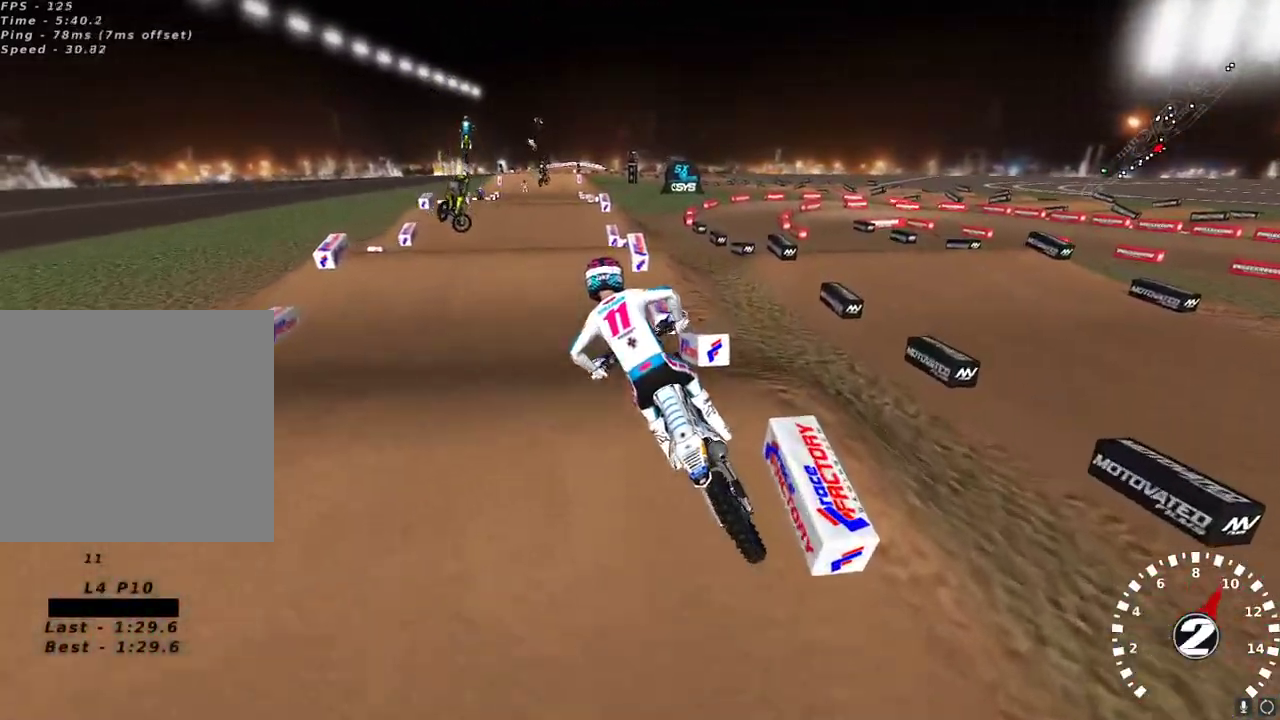
{"buttons": ["R2"], "left_stick": "center", "right_stick": "left", "events": [[67, "left_stick", "center"], [200, "left_stick", "right"], [200, "right_stick", "down"], [350, "left_stick", "center"], [367, "right_stick", "left"]]}
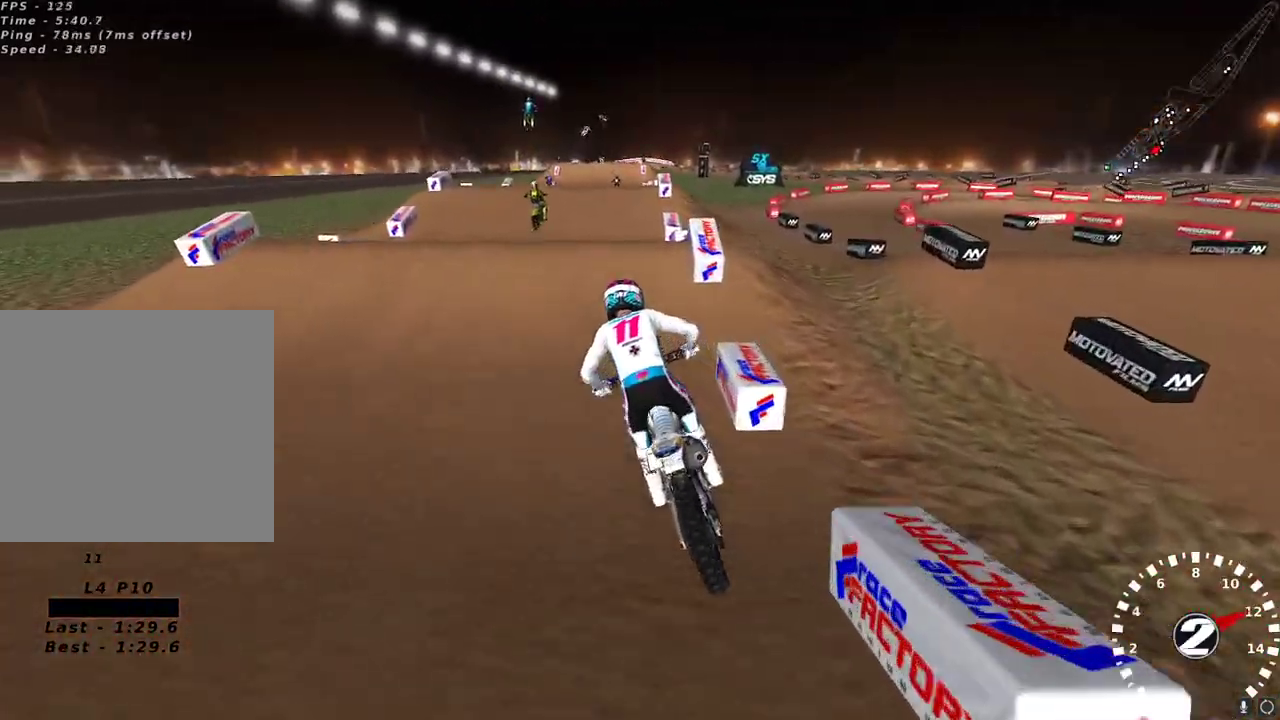
{"buttons": [], "left_stick": "center", "right_stick": "down-left", "events": [[17, "left_stick", "right"], [50, "right_stick", "up-left"], [183, "left_stick", "center"], [400, "right_stick", "down-left"], [417, "R2", "up"]]}
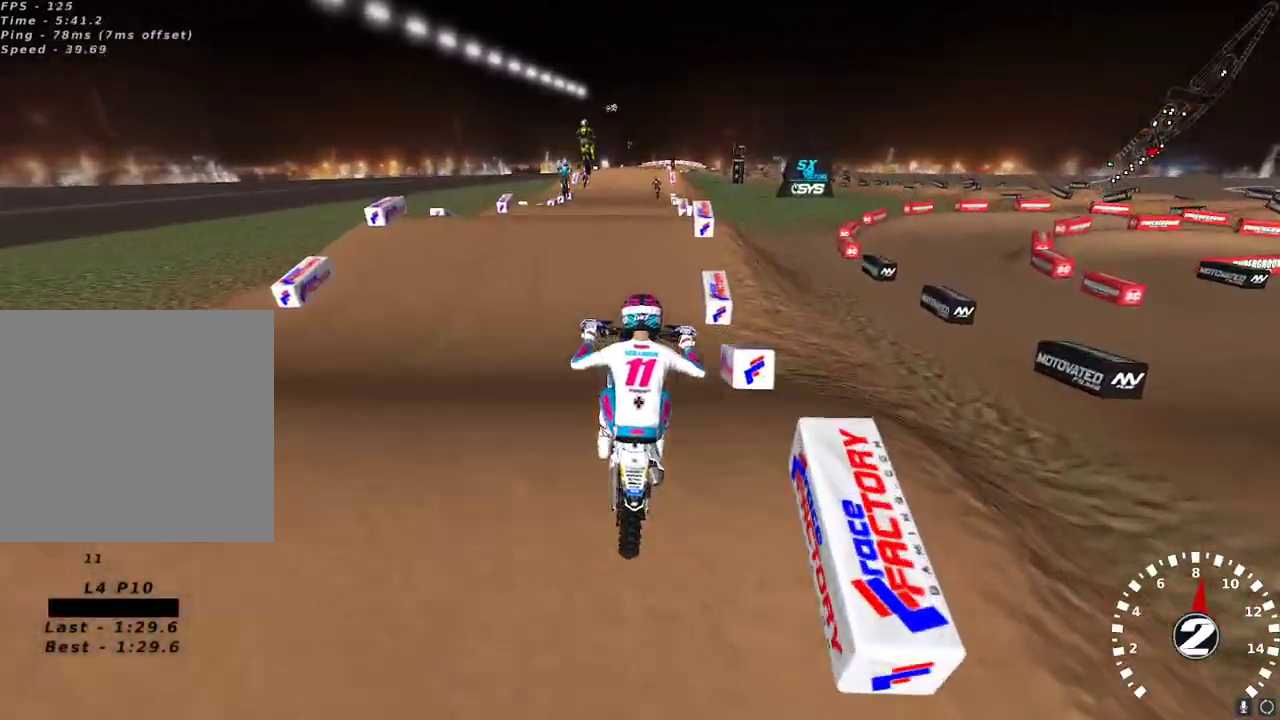
{"buttons": ["R2"], "left_stick": "center", "right_stick": "up-left", "events": [[67, "L2", "down"], [67, "left_stick", "up"], [83, "right_stick", "center"], [250, "X", "down"], [250, "left_stick", "center"], [267, "R2", "down"], [300, "L2", "up"], [317, "X", "up"], [500, "right_stick", "up-left"]]}
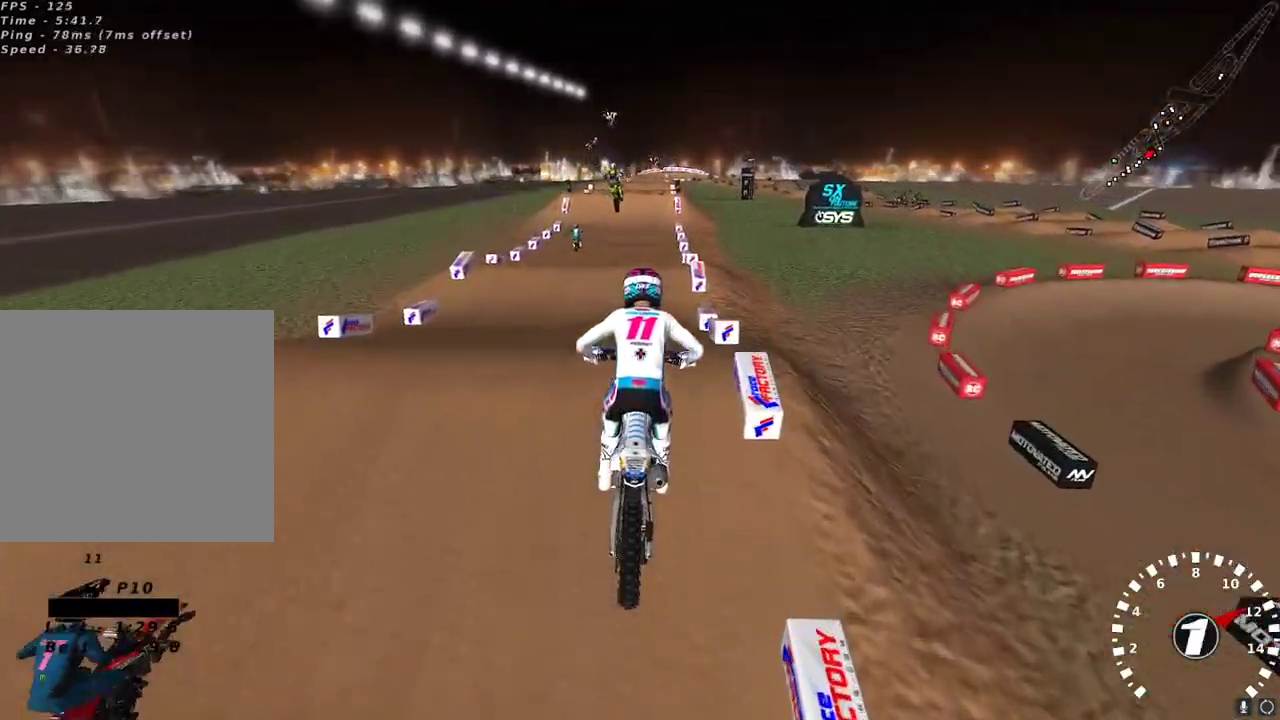
{"buttons": ["R2"], "left_stick": "center", "right_stick": "left", "events": [[150, "left_stick", "left"], [150, "right_stick", "left"], [233, "left_stick", "center"]]}
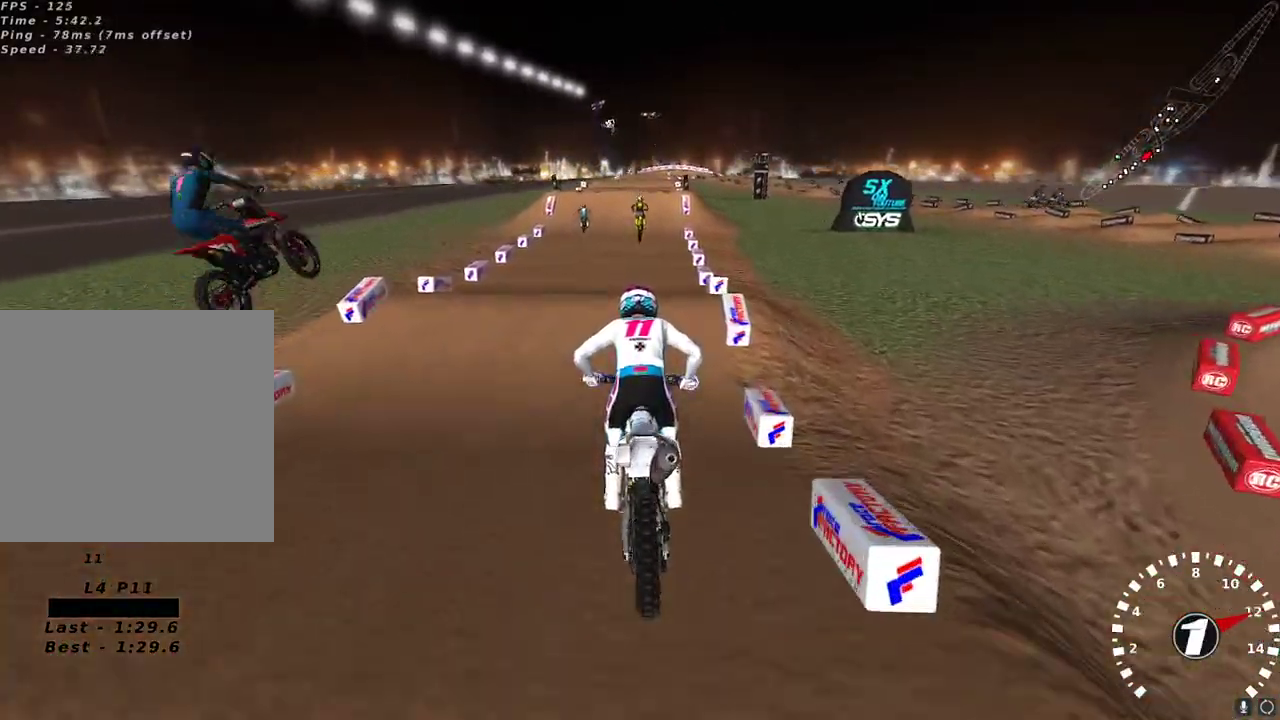
{"buttons": ["R2"], "left_stick": "right", "right_stick": "left", "events": [[367, "left_stick", "right"]]}
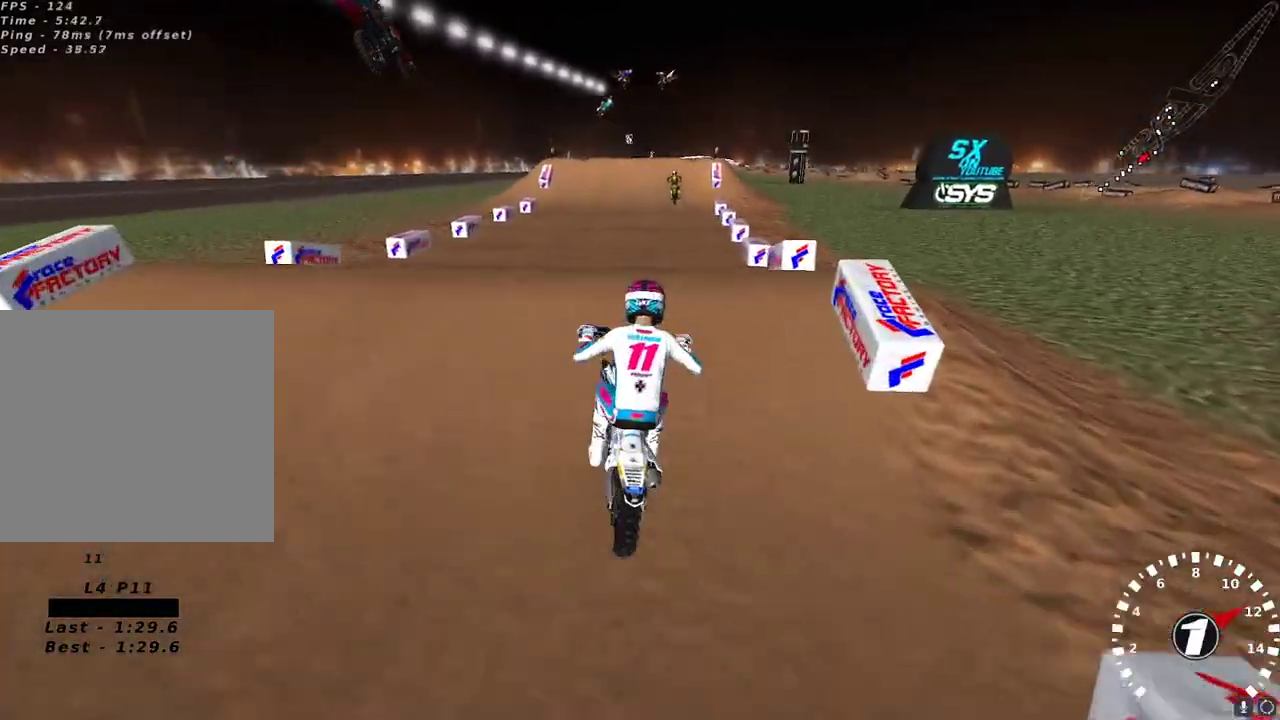
{"buttons": ["R2"], "left_stick": "center", "right_stick": "up", "events": [[33, "left_stick", "center"], [67, "R2", "up"], [67, "right_stick", "down-left"], [183, "left_stick", "left"], [217, "R2", "down"], [300, "right_stick", "up-left"], [350, "right_stick", "up"], [383, "A", "down"], [400, "left_stick", "center"], [500, "A", "up"]]}